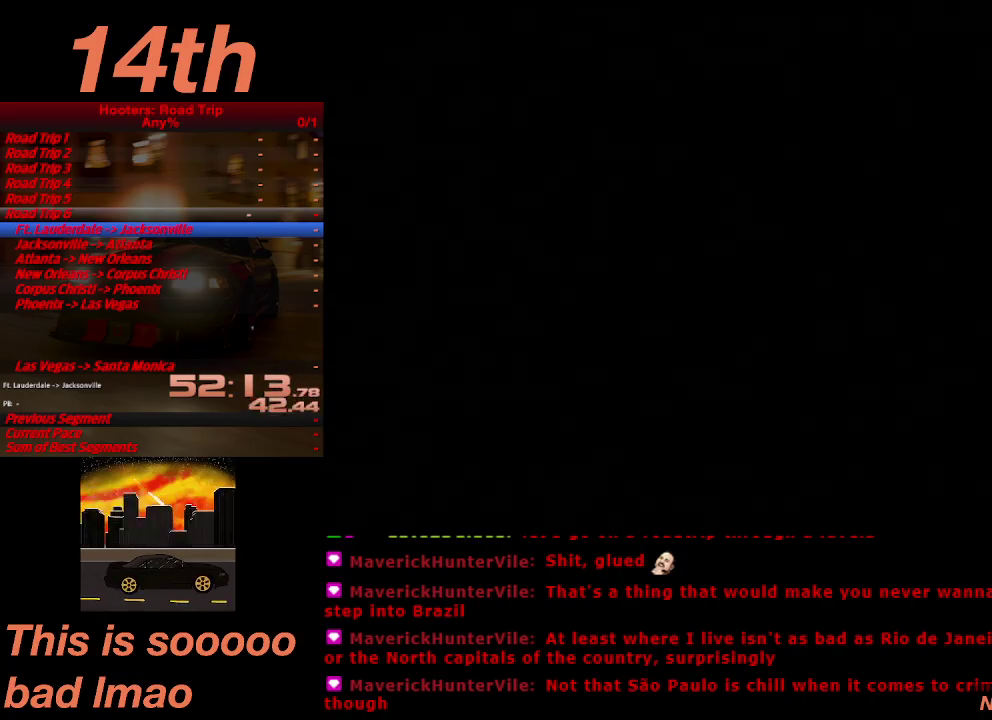
Gameplay with a controller (PlayStation layout); each line is a JSON object with the inputs held at the frame after it. "events" lists button and stick changes between this image and that frame as [ms after this image, input, new state], when the widget could be followed in between. Not read: L3 R3.
{"buttons": ["CROSS"], "left_stick": "center", "right_stick": "center", "events": [[333, "CROSS", "down"]]}
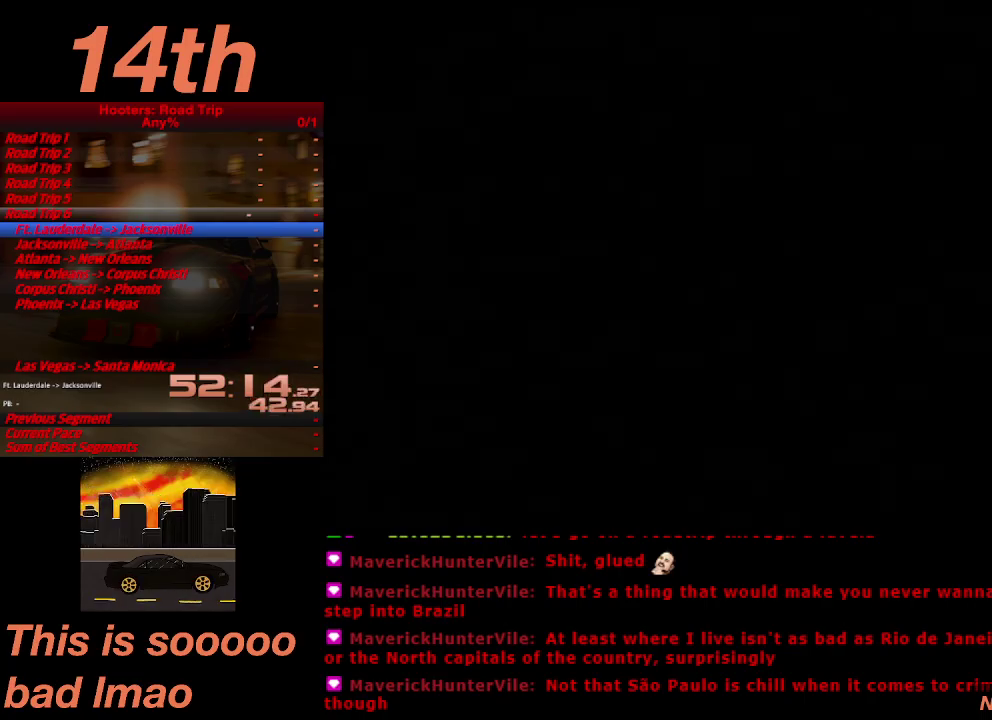
{"buttons": ["CROSS"], "left_stick": "center", "right_stick": "center", "events": []}
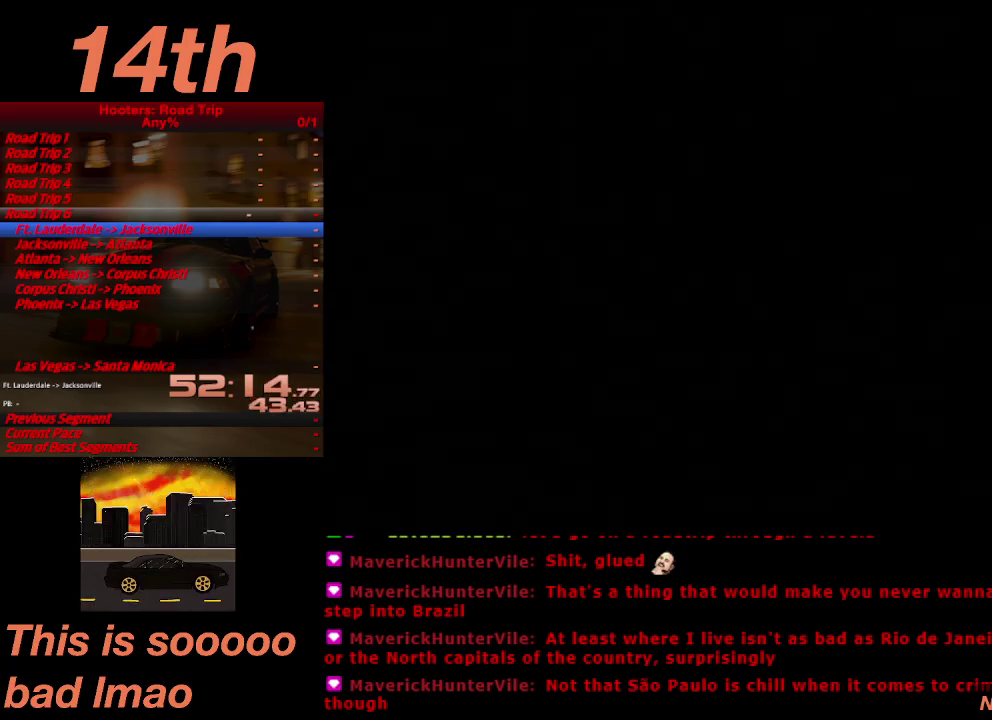
{"buttons": ["CROSS"], "left_stick": "center", "right_stick": "center", "events": []}
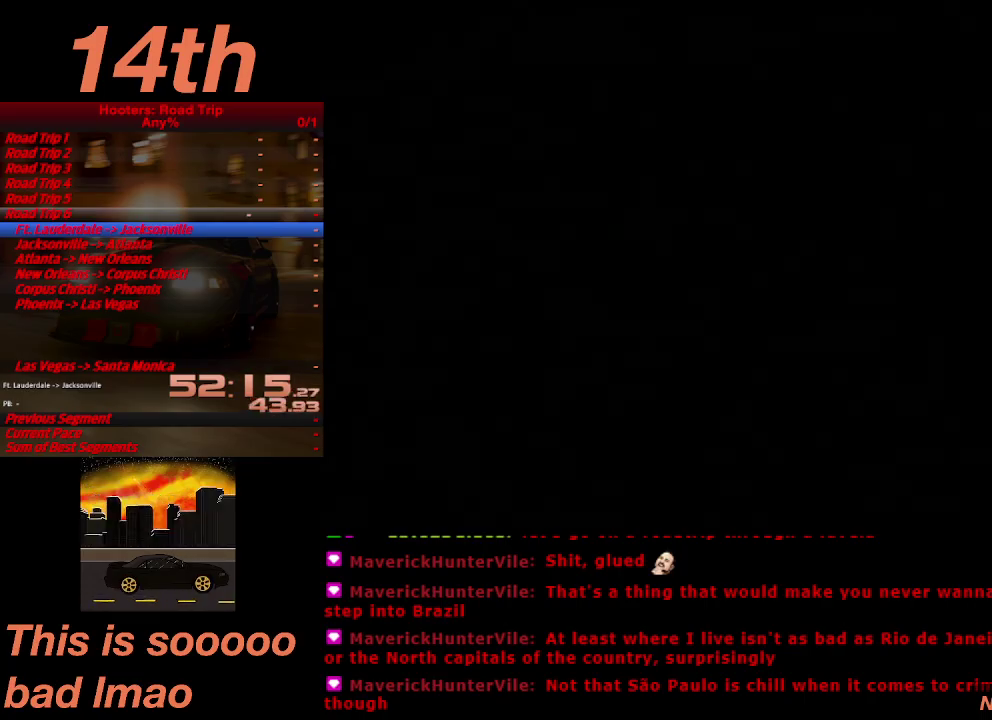
{"buttons": ["CROSS"], "left_stick": "center", "right_stick": "center", "events": []}
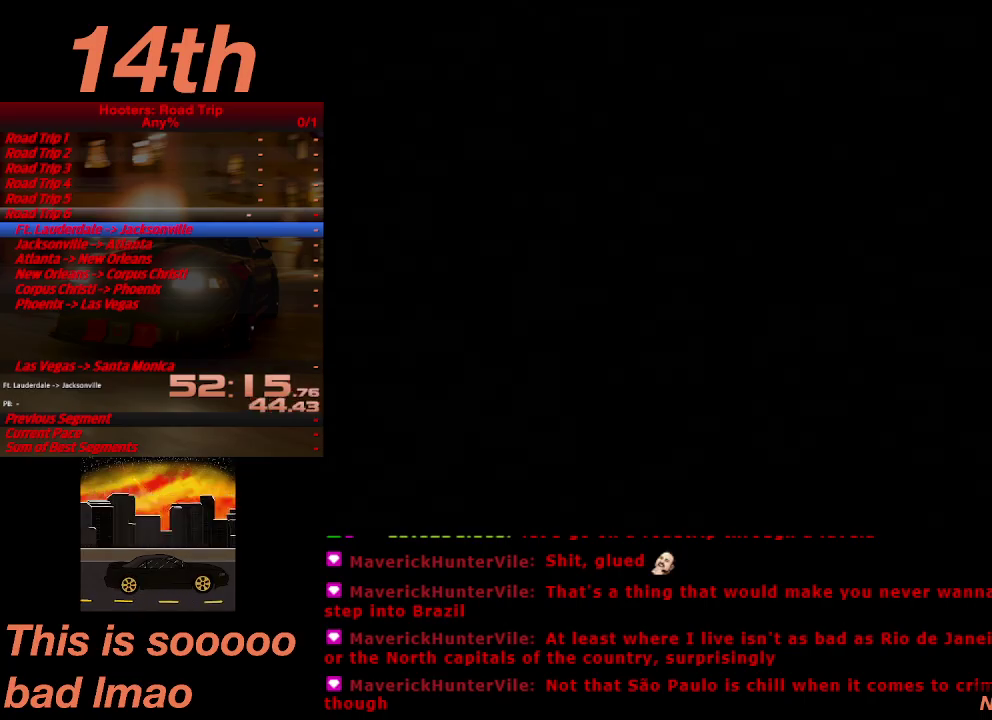
{"buttons": ["CROSS"], "left_stick": "center", "right_stick": "center", "events": []}
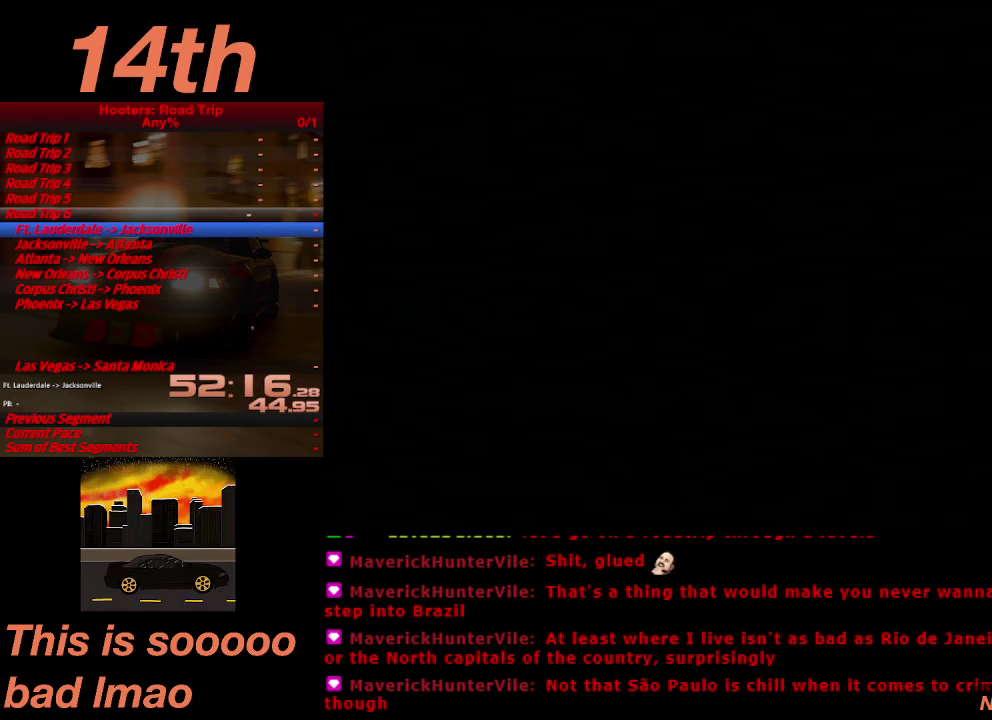
{"buttons": [], "left_stick": "center", "right_stick": "center", "events": [[267, "CROSS", "up"]]}
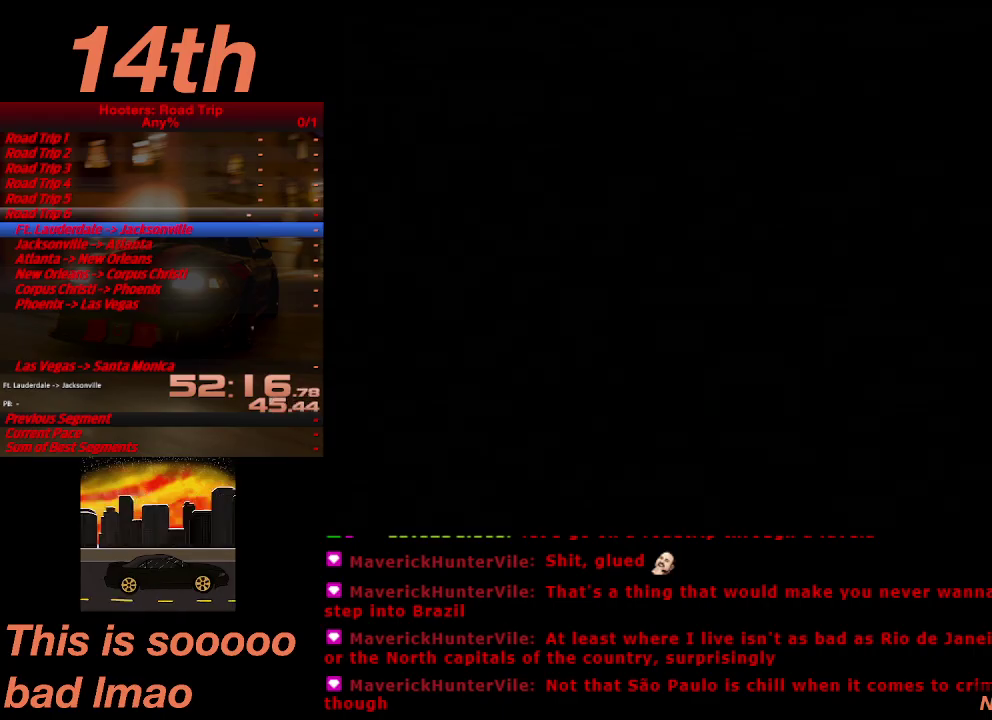
{"buttons": ["CROSS"], "left_stick": "center", "right_stick": "center", "events": [[133, "CROSS", "down"]]}
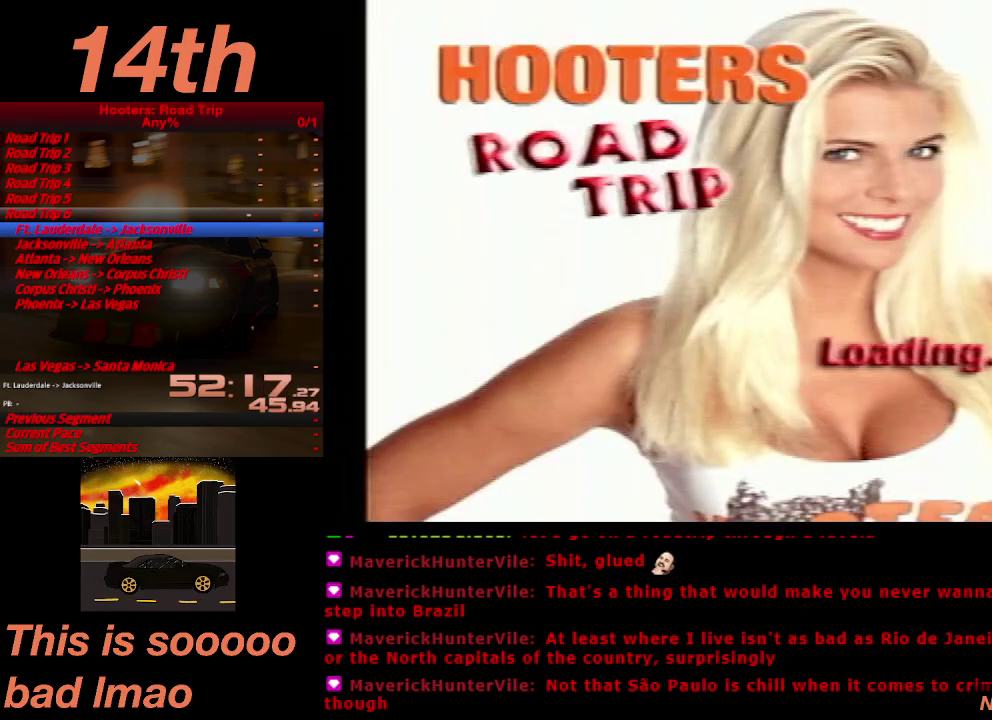
{"buttons": ["CROSS"], "left_stick": "center", "right_stick": "center", "events": []}
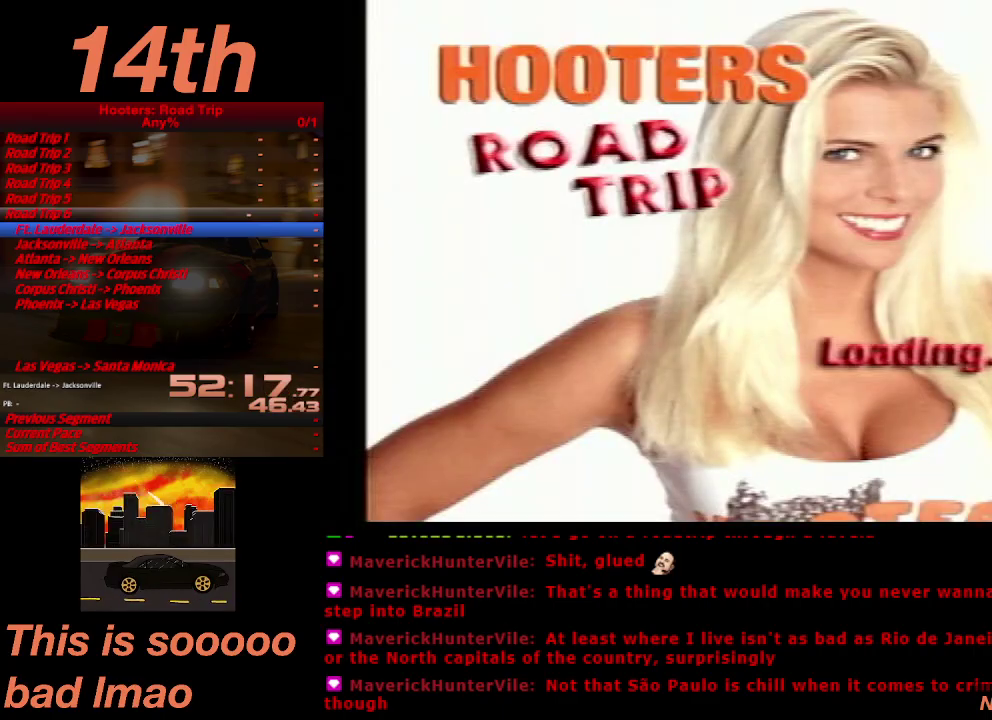
{"buttons": [], "left_stick": "center", "right_stick": "center", "events": [[267, "CROSS", "up"]]}
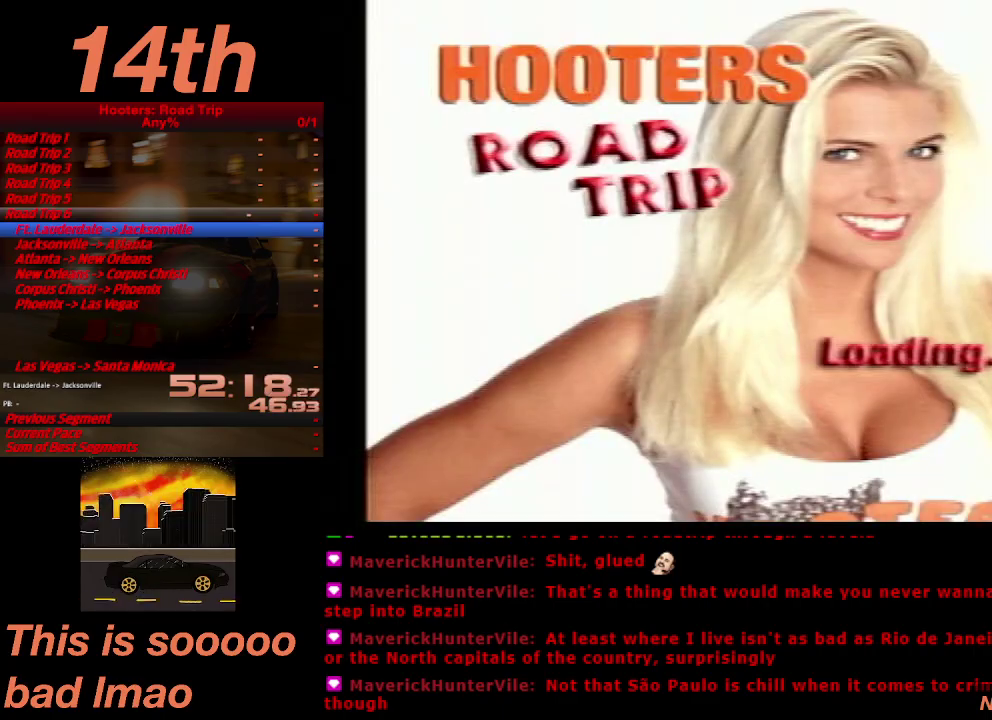
{"buttons": ["CROSS"], "left_stick": "center", "right_stick": "center", "events": [[400, "CROSS", "down"]]}
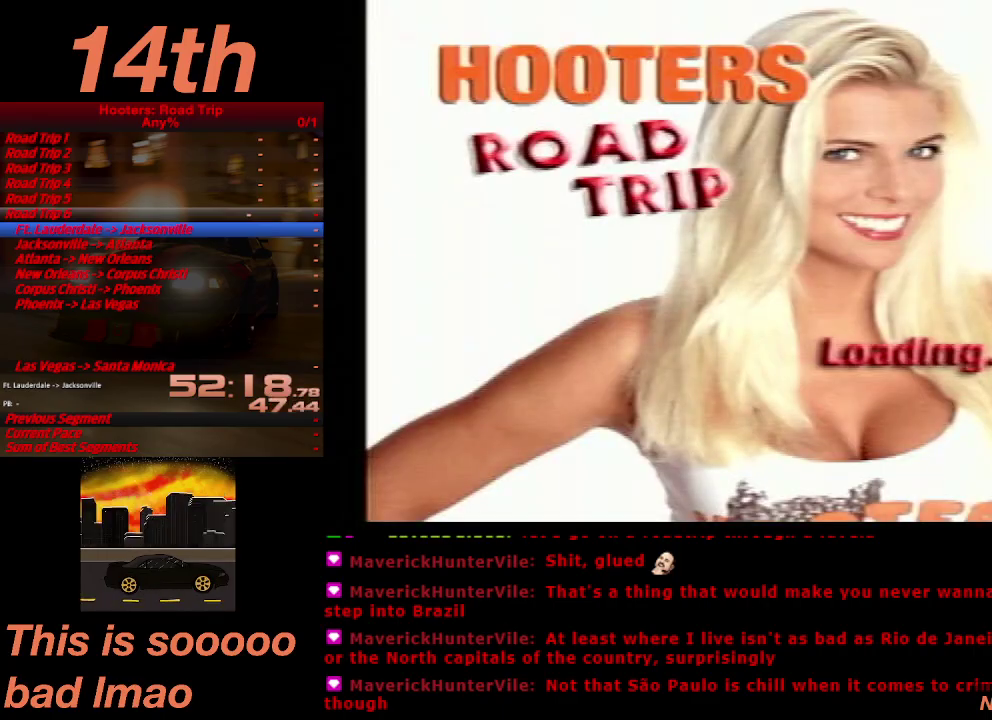
{"buttons": [], "left_stick": "center", "right_stick": "center", "events": [[400, "CROSS", "up"]]}
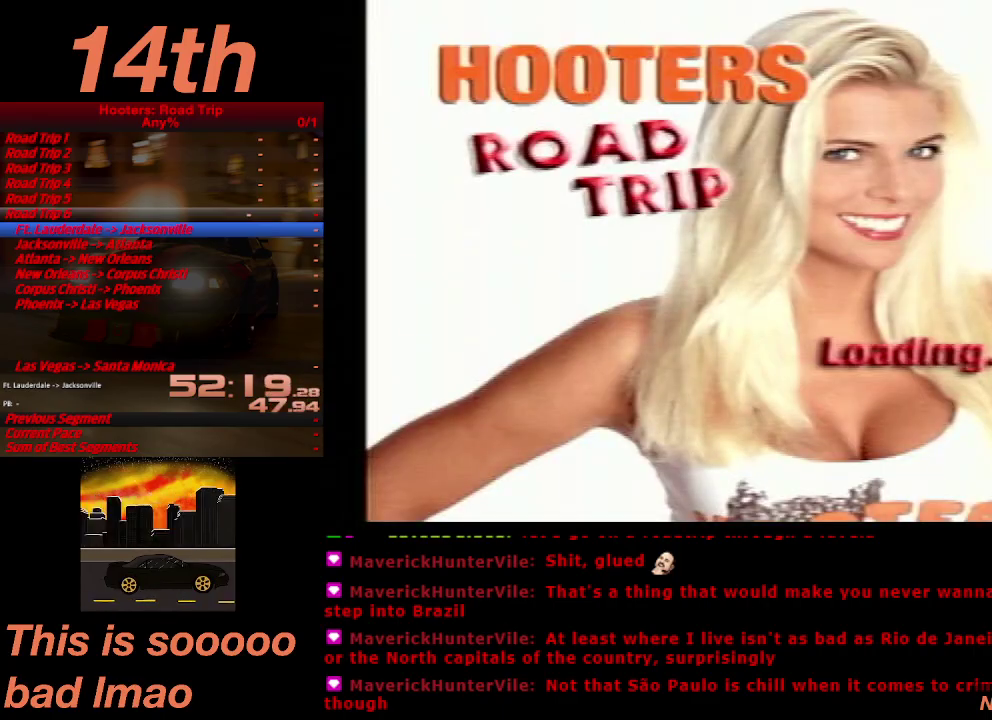
{"buttons": ["CROSS"], "left_stick": "center", "right_stick": "center", "events": [[367, "CROSS", "down"]]}
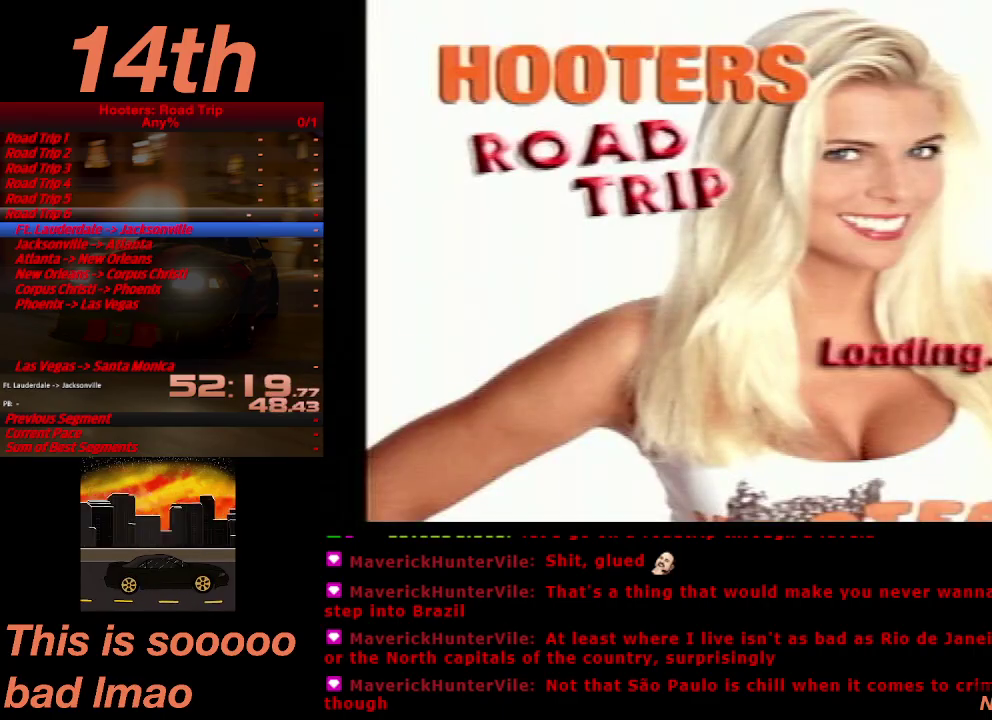
{"buttons": ["CROSS"], "left_stick": "center", "right_stick": "center", "events": []}
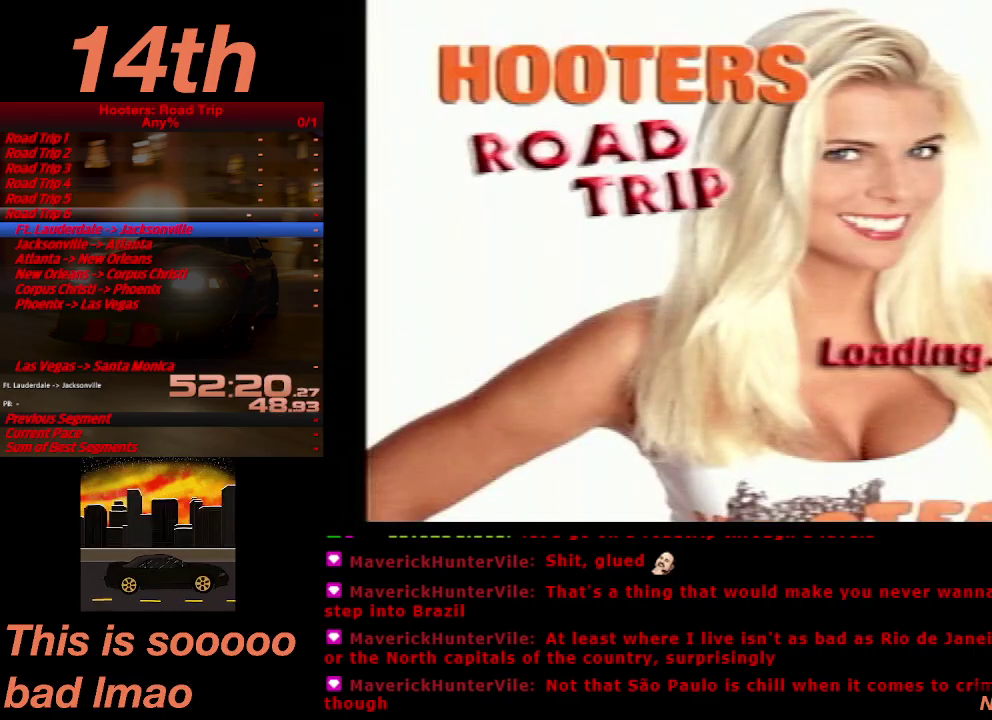
{"buttons": [], "left_stick": "center", "right_stick": "center", "events": [[233, "CROSS", "up"]]}
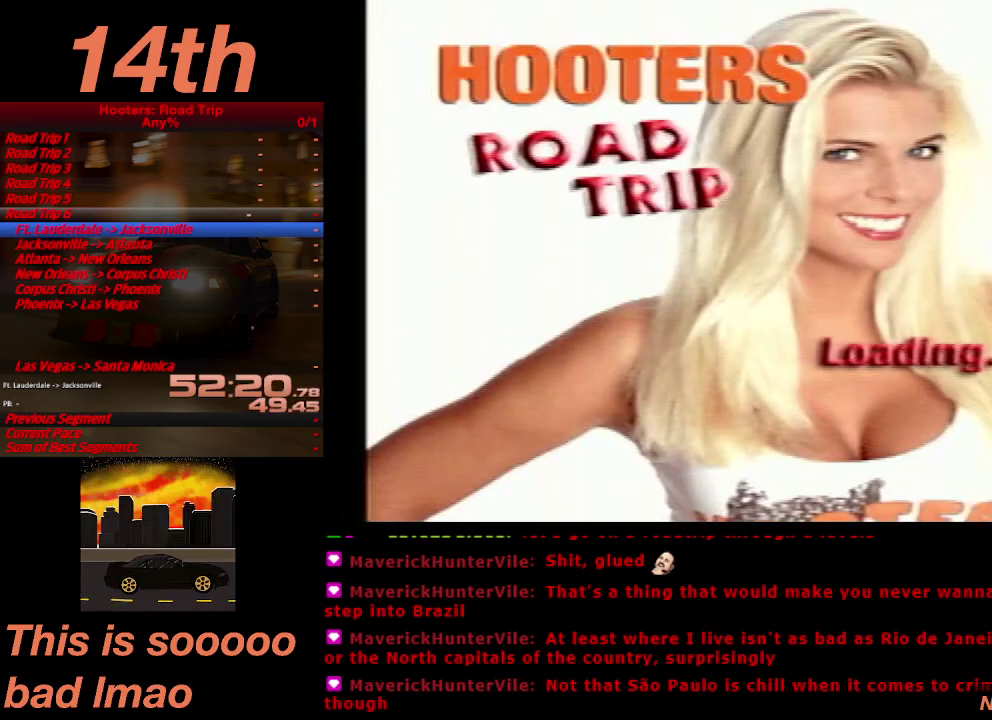
{"buttons": ["CROSS"], "left_stick": "center", "right_stick": "center", "events": [[167, "CROSS", "down"]]}
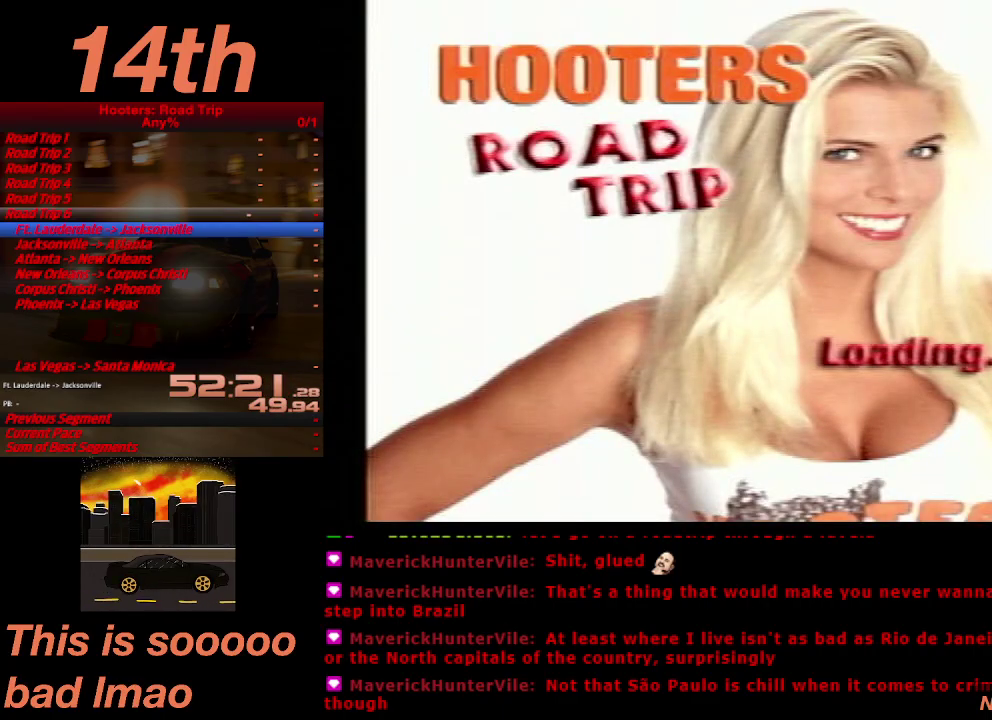
{"buttons": ["CROSS"], "left_stick": "center", "right_stick": "center", "events": []}
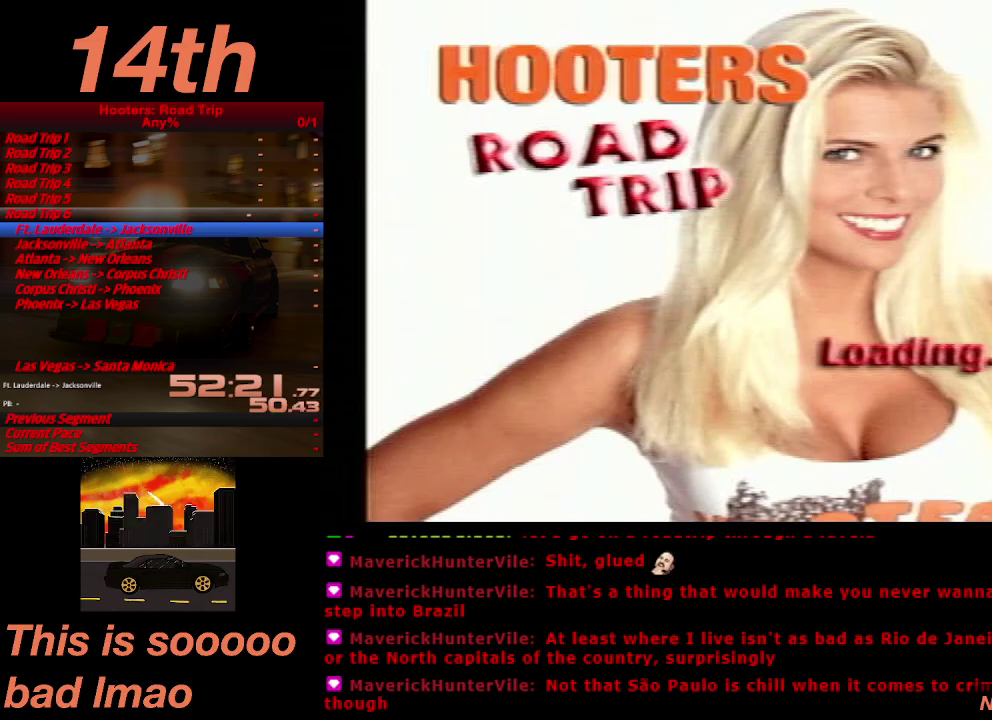
{"buttons": ["CROSS"], "left_stick": "center", "right_stick": "center", "events": []}
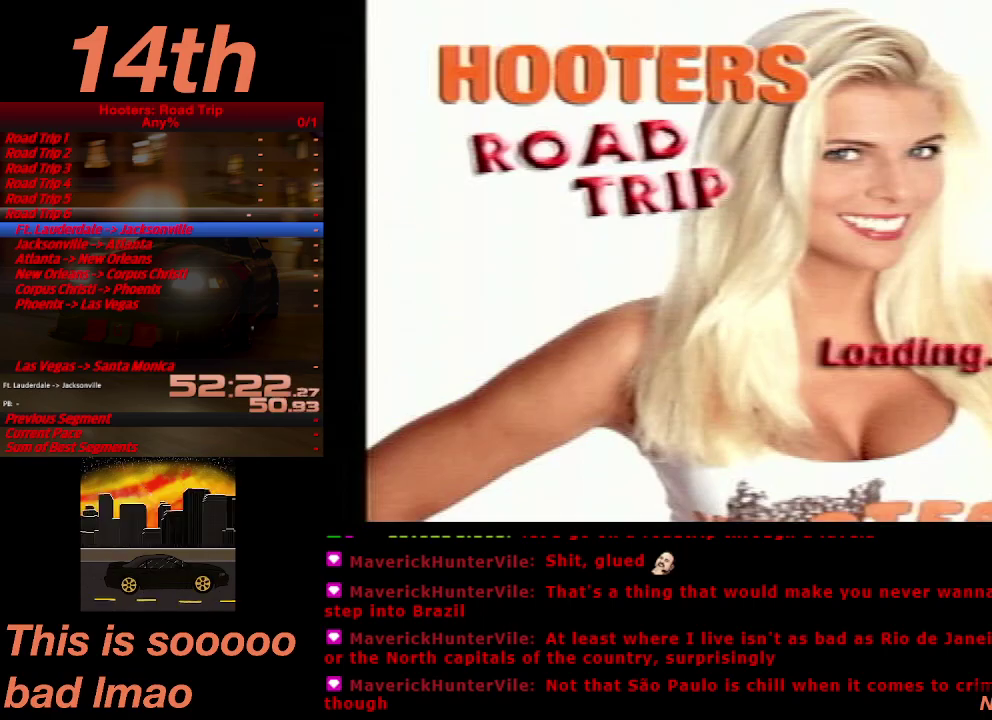
{"buttons": ["CROSS"], "left_stick": "center", "right_stick": "center", "events": [[67, "CROSS", "up"], [400, "CROSS", "down"]]}
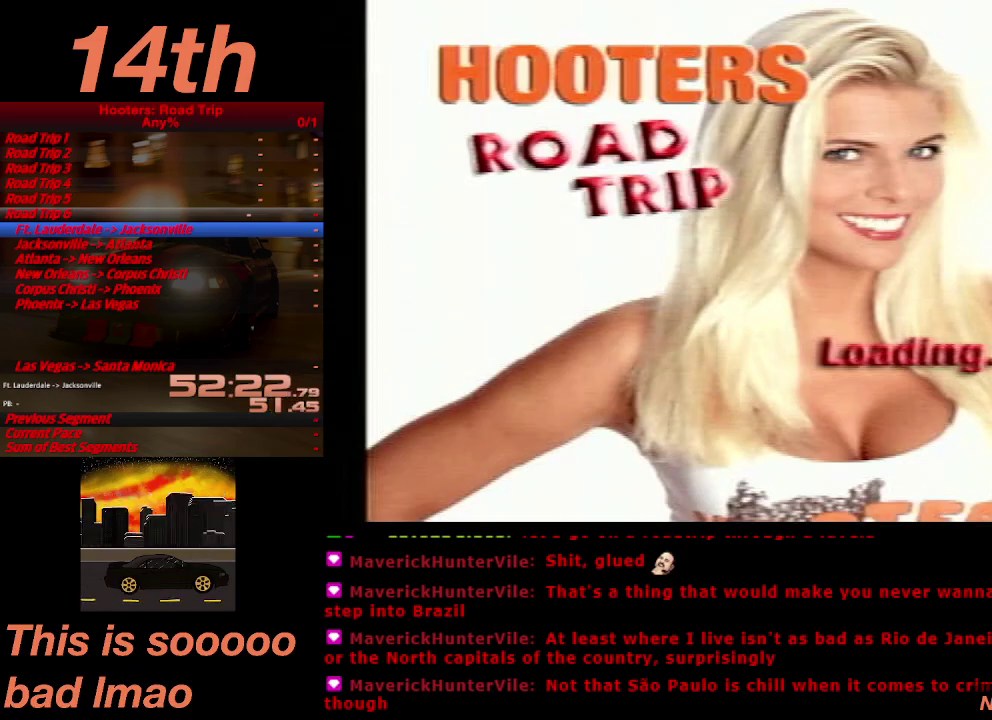
{"buttons": [], "left_stick": "center", "right_stick": "center", "events": [[300, "CROSS", "up"]]}
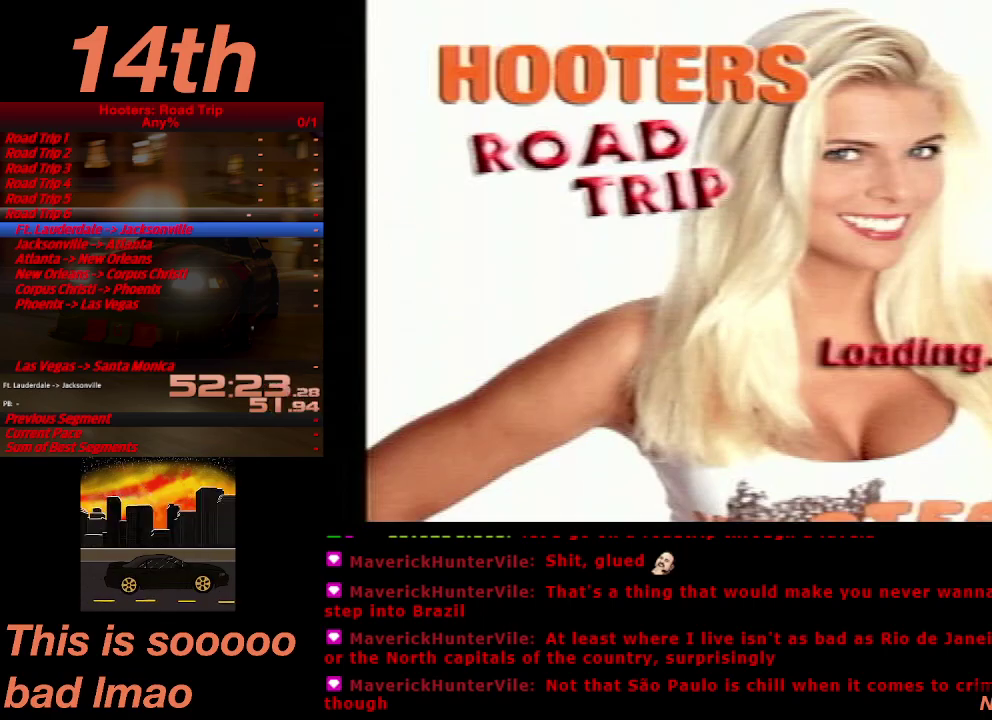
{"buttons": ["CROSS"], "left_stick": "center", "right_stick": "center", "events": [[133, "CROSS", "down"]]}
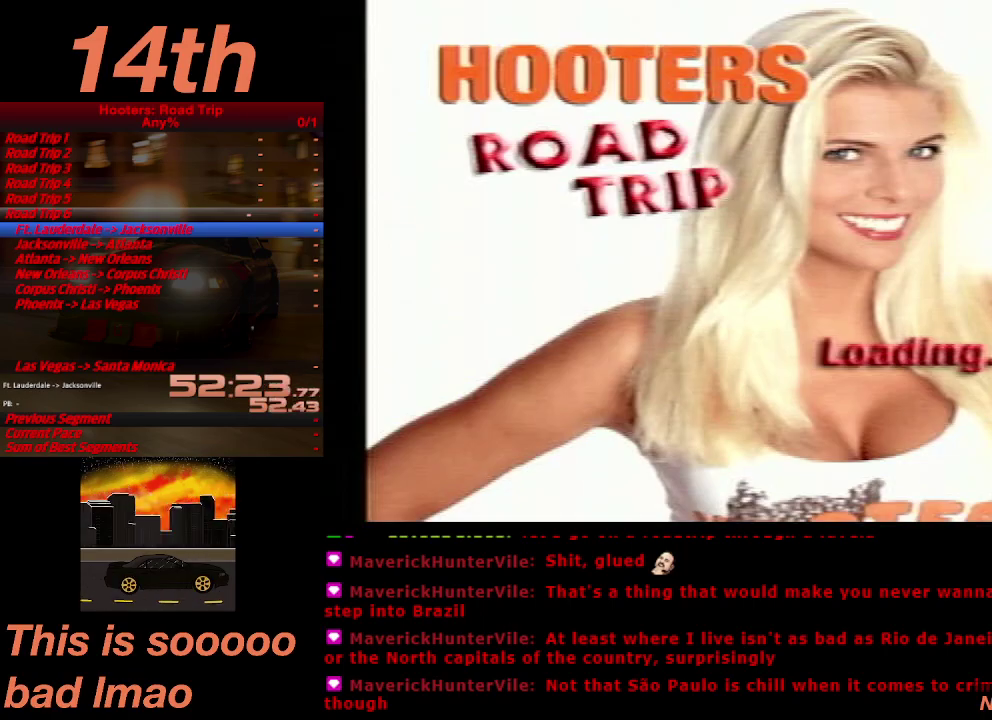
{"buttons": ["CROSS"], "left_stick": "center", "right_stick": "center", "events": [[67, "CROSS", "up"], [400, "CROSS", "down"]]}
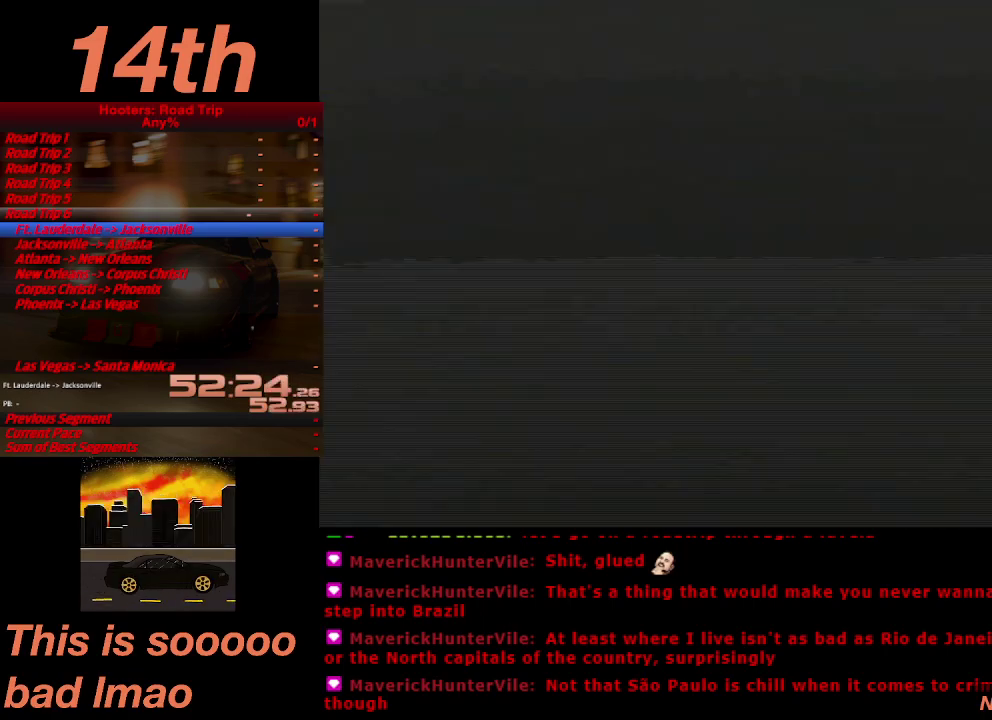
{"buttons": [], "left_stick": "center", "right_stick": "center", "events": [[400, "CROSS", "up"]]}
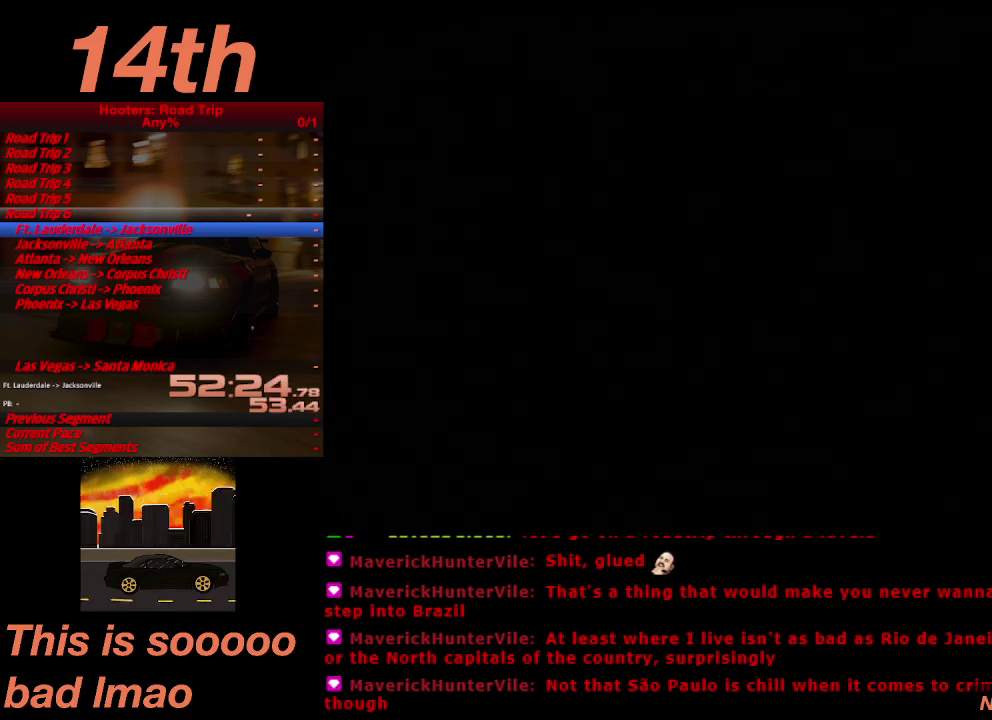
{"buttons": ["CROSS"], "left_stick": "center", "right_stick": "center", "events": [[267, "CROSS", "down"]]}
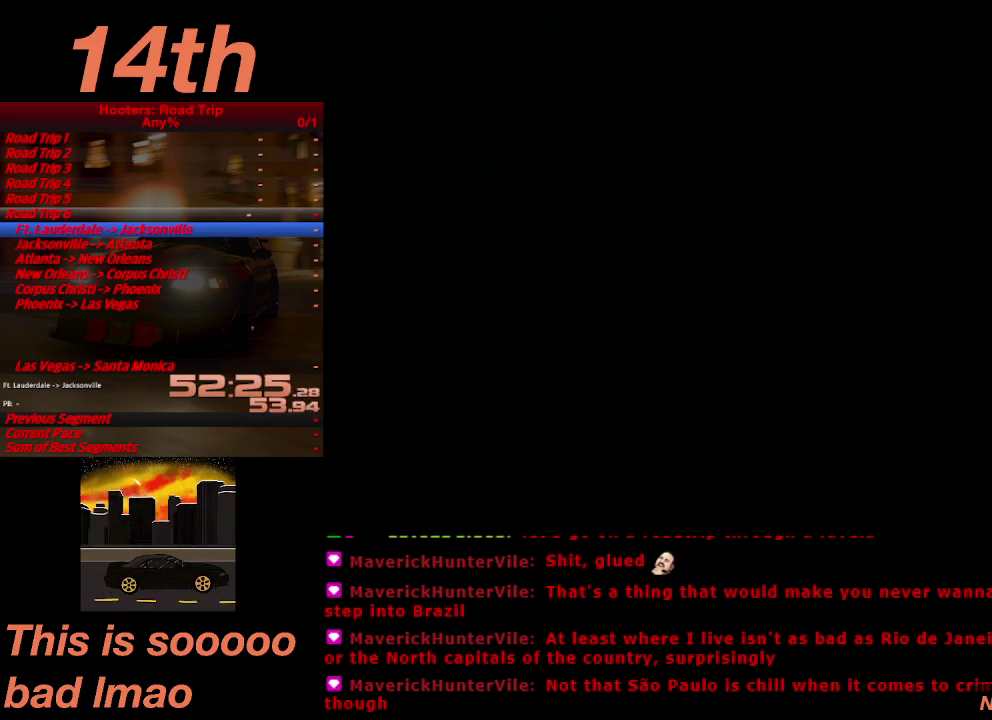
{"buttons": ["CROSS"], "left_stick": "center", "right_stick": "center", "events": [[233, "CROSS", "up"], [400, "CROSS", "down"]]}